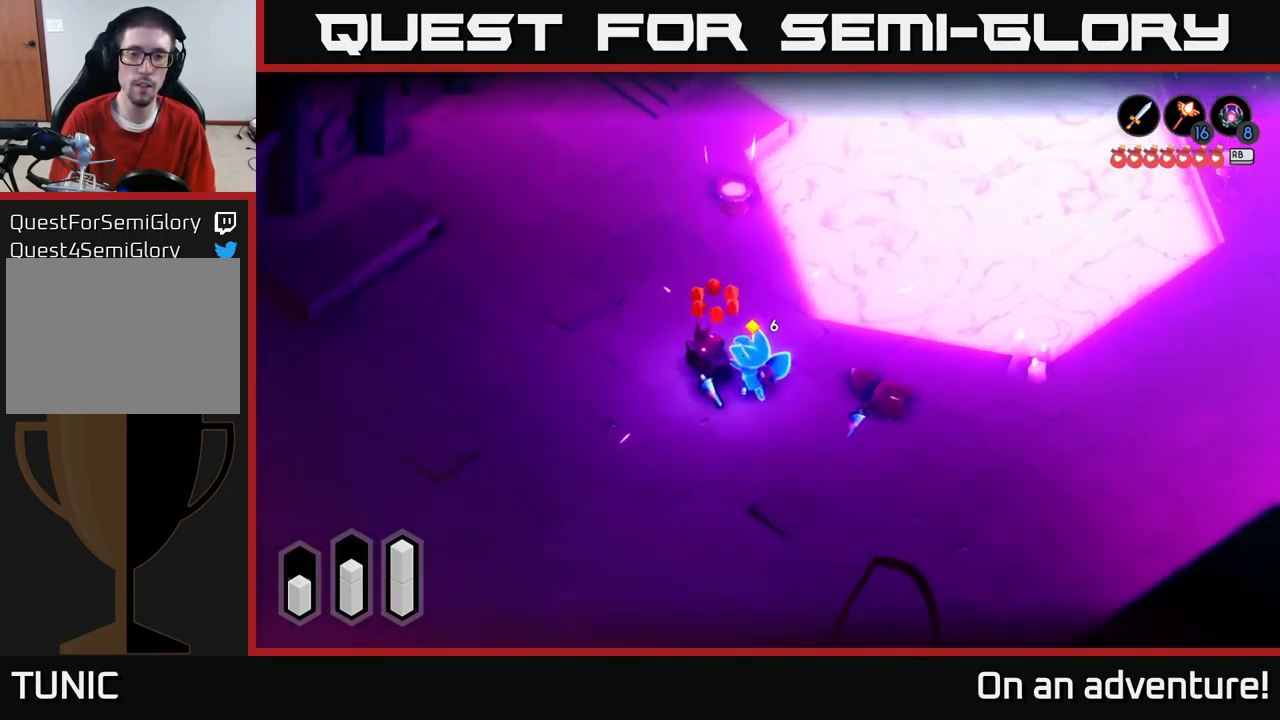
Gameplay with a controller (Xbox layout); each line is a JSON object with the inputs held at the frame after it. "events" lists button and stick changes between this image and that frame as [ms after this image, input, new state], when the widget could be followed in between.
{"buttons": [], "left_stick": "right", "right_stick": "center", "events": [[166, "left_stick", "right"]]}
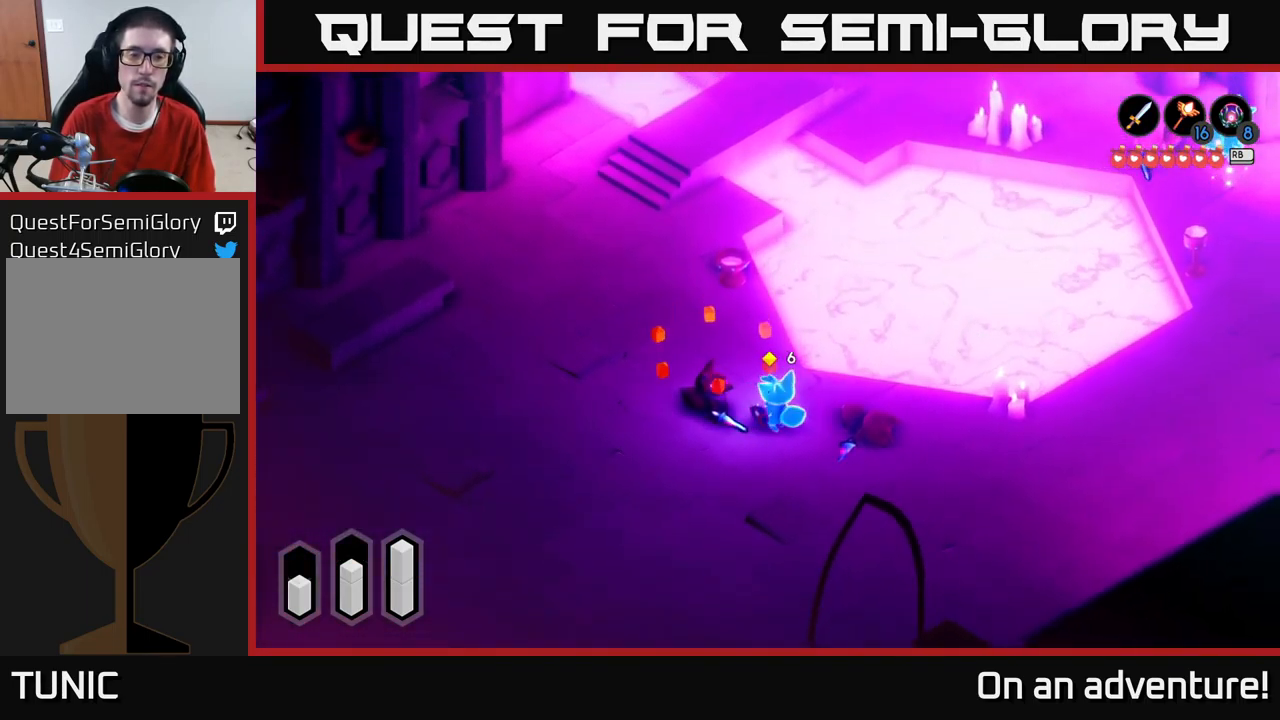
{"buttons": ["R1"], "left_stick": "right", "right_stick": "center", "events": [[450, "R1", "down"]]}
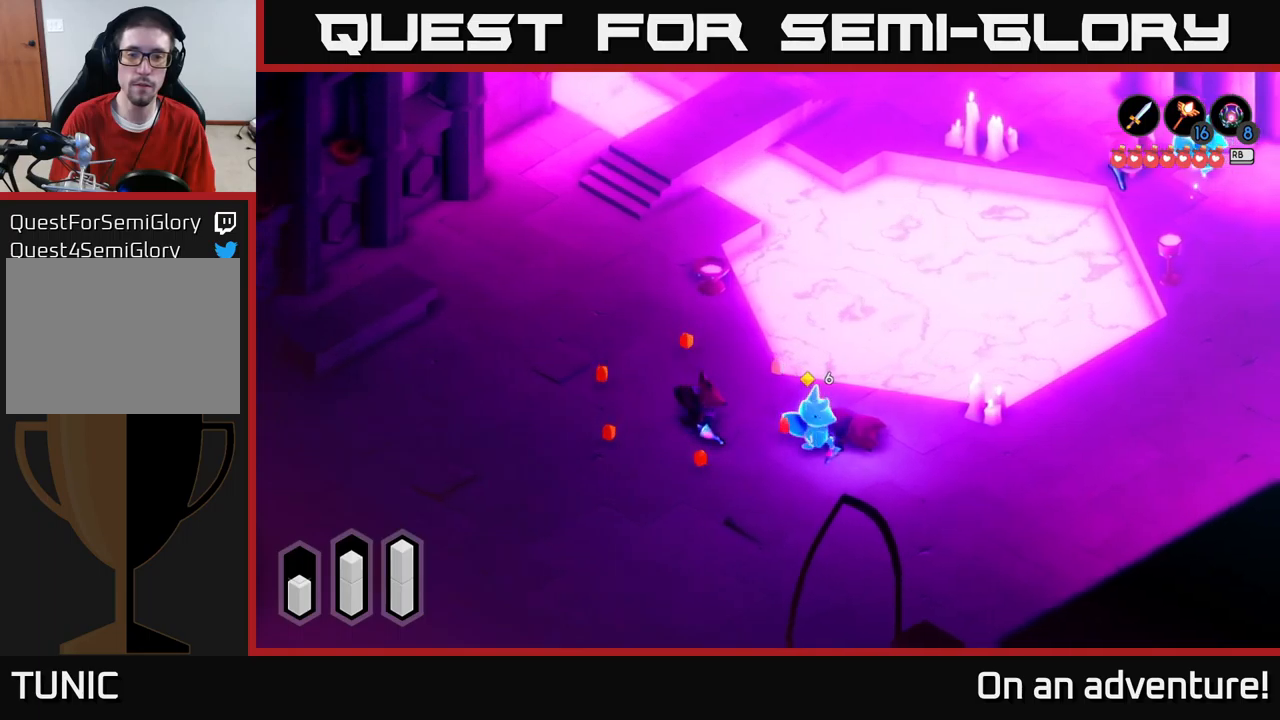
{"buttons": [], "left_stick": "right", "right_stick": "center", "events": [[67, "R1", "up"]]}
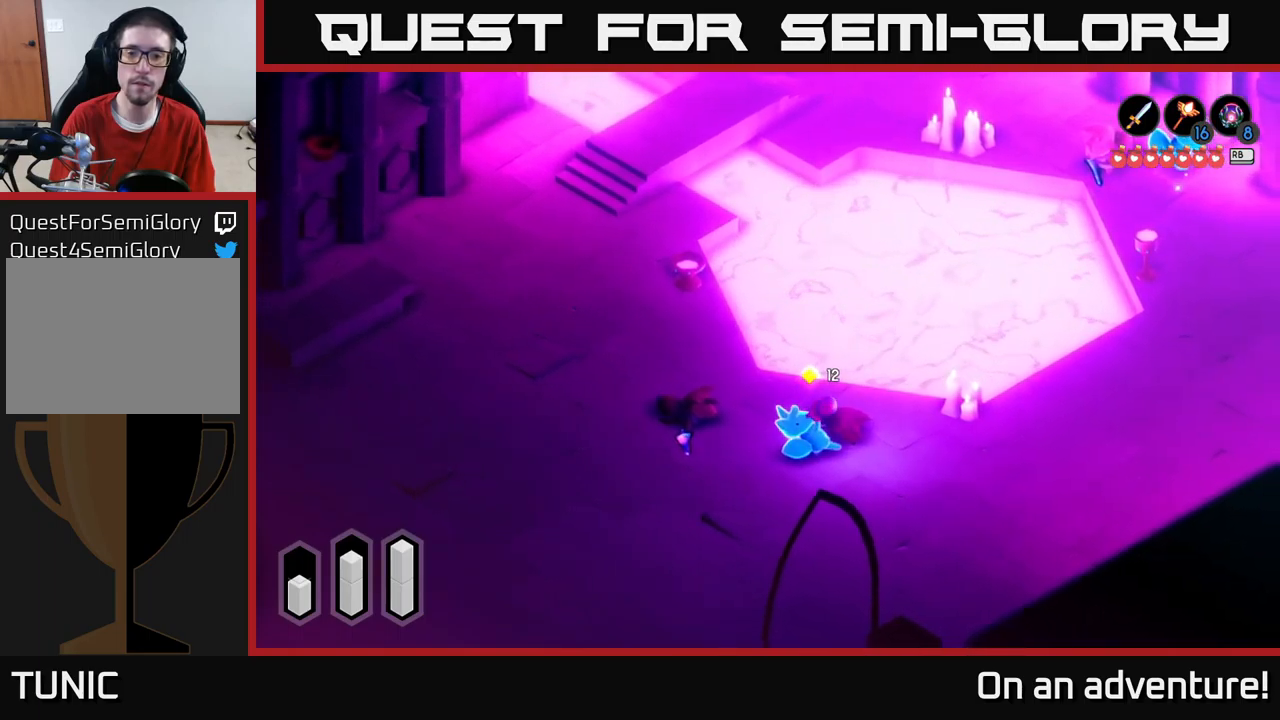
{"buttons": [], "left_stick": "right", "right_stick": "center", "events": []}
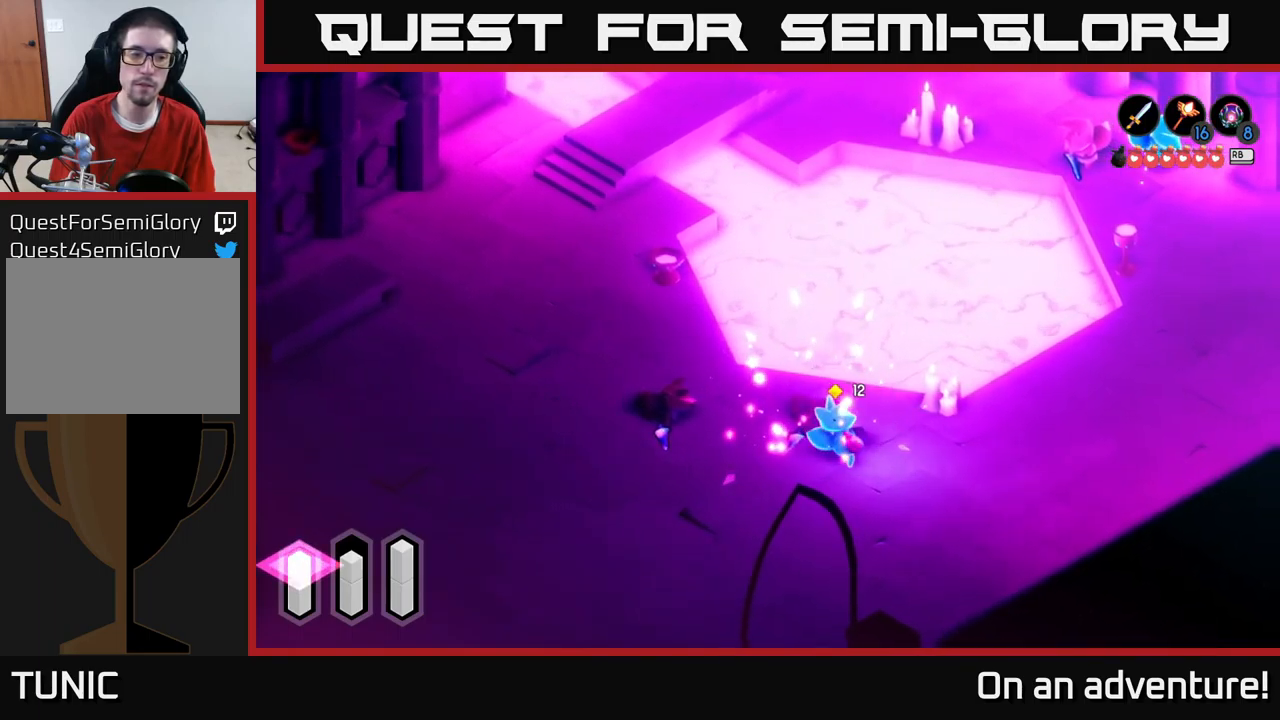
{"buttons": ["A"], "left_stick": "up-right", "right_stick": "center", "events": [[250, "A", "down"], [283, "left_stick", "up-right"]]}
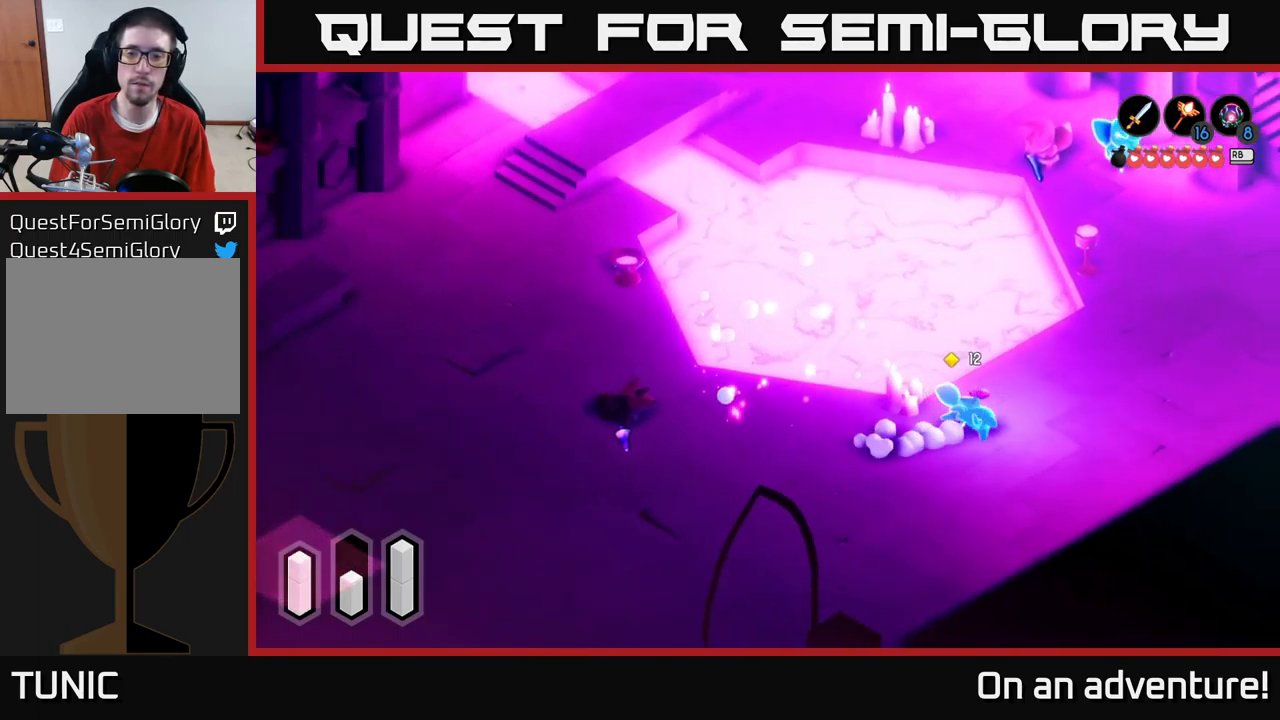
{"buttons": ["A"], "left_stick": "up-right", "right_stick": "center", "events": []}
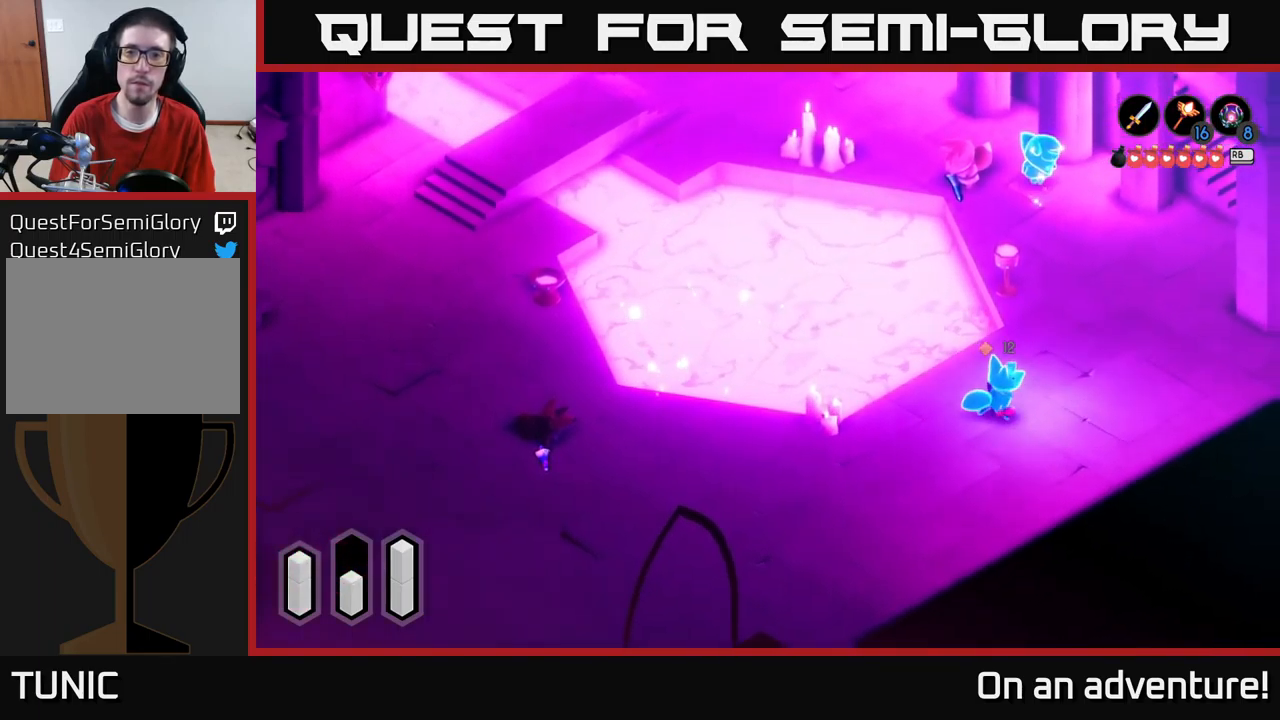
{"buttons": ["A"], "left_stick": "up", "right_stick": "center", "events": [[283, "left_stick", "up"]]}
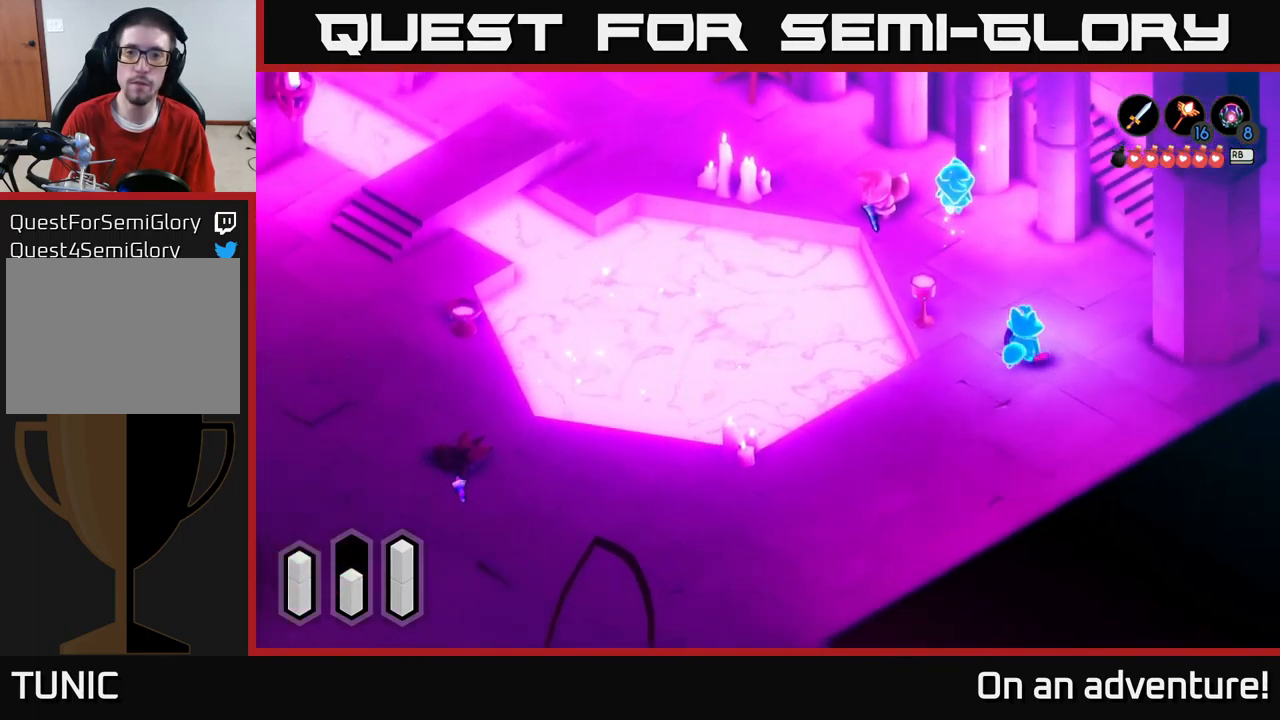
{"buttons": ["A"], "left_stick": "up-left", "right_stick": "center", "events": [[83, "left_stick", "up-left"]]}
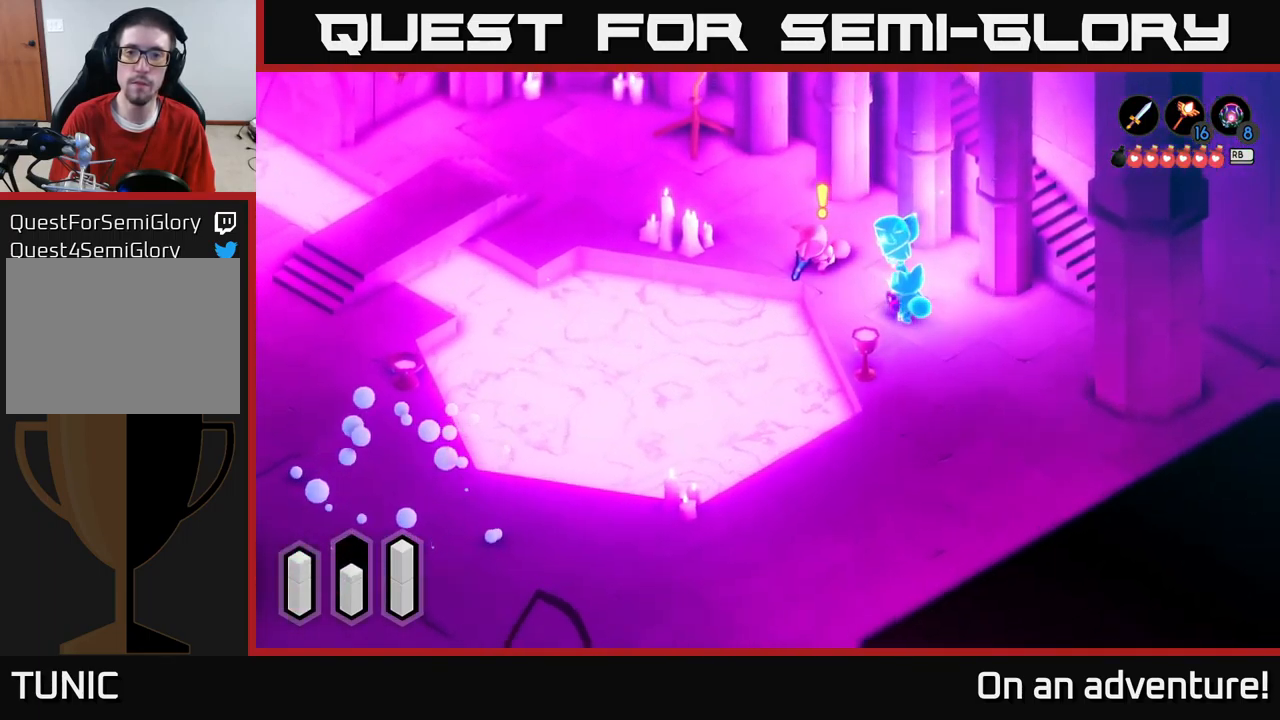
{"buttons": ["X"], "left_stick": "left", "right_stick": "center", "events": [[83, "A", "up"], [167, "left_stick", "center"], [233, "A", "down"], [317, "A", "up"], [433, "left_stick", "left"], [500, "X", "down"]]}
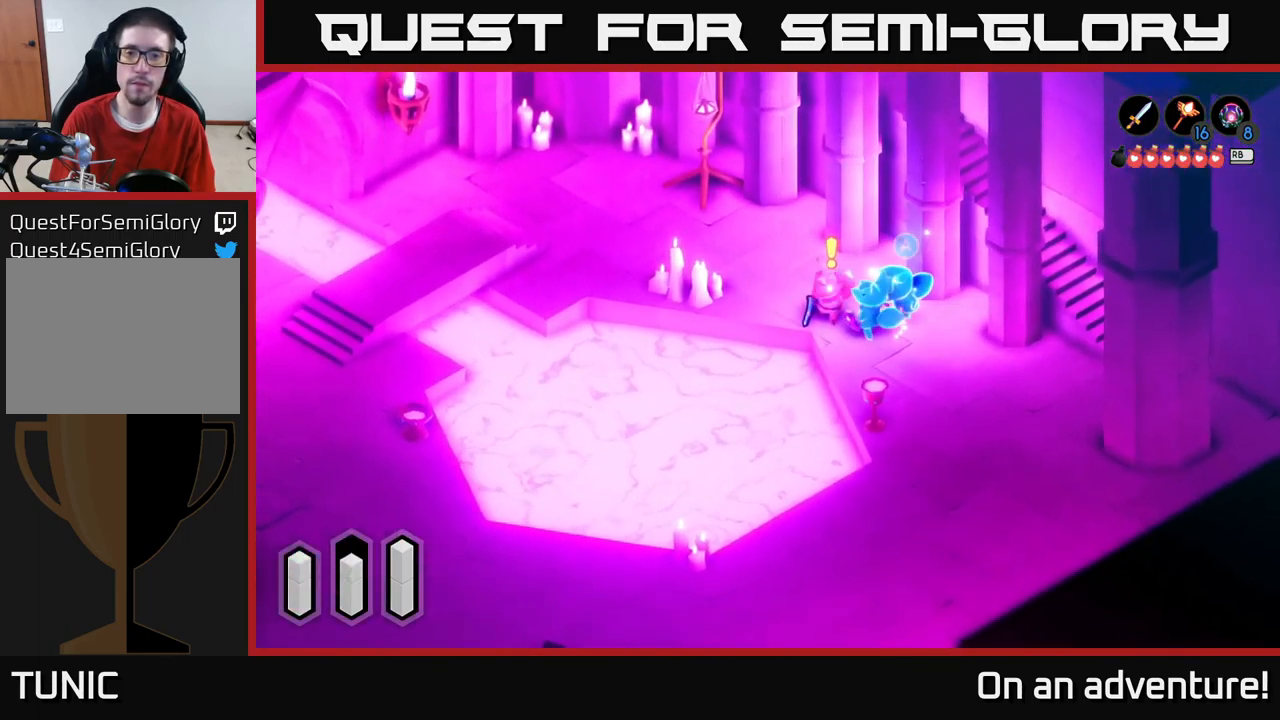
{"buttons": [], "left_stick": "right", "right_stick": "center", "events": [[50, "X", "up"], [133, "X", "down"], [167, "left_stick", "center"], [217, "X", "up"], [400, "left_stick", "right"]]}
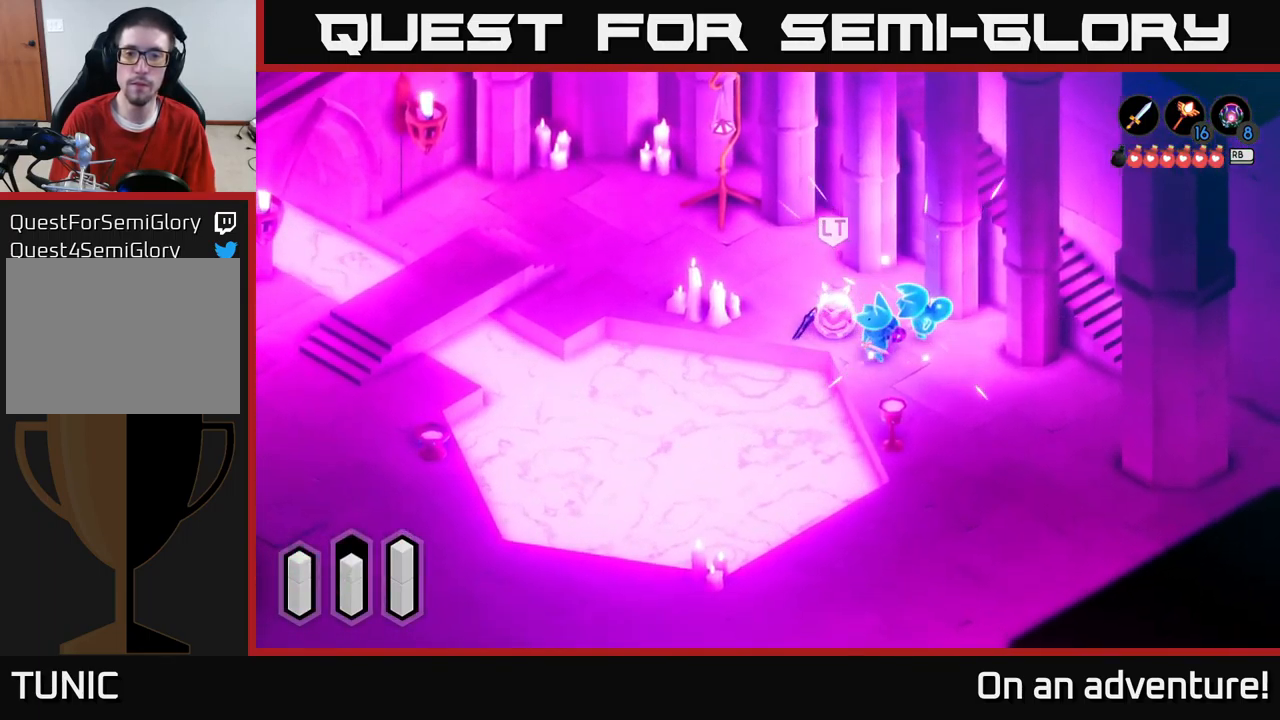
{"buttons": [], "left_stick": "right", "right_stick": "center", "events": [[67, "A", "down"], [133, "A", "up"], [217, "A", "down"], [250, "A", "up"], [333, "A", "down"], [417, "A", "up"]]}
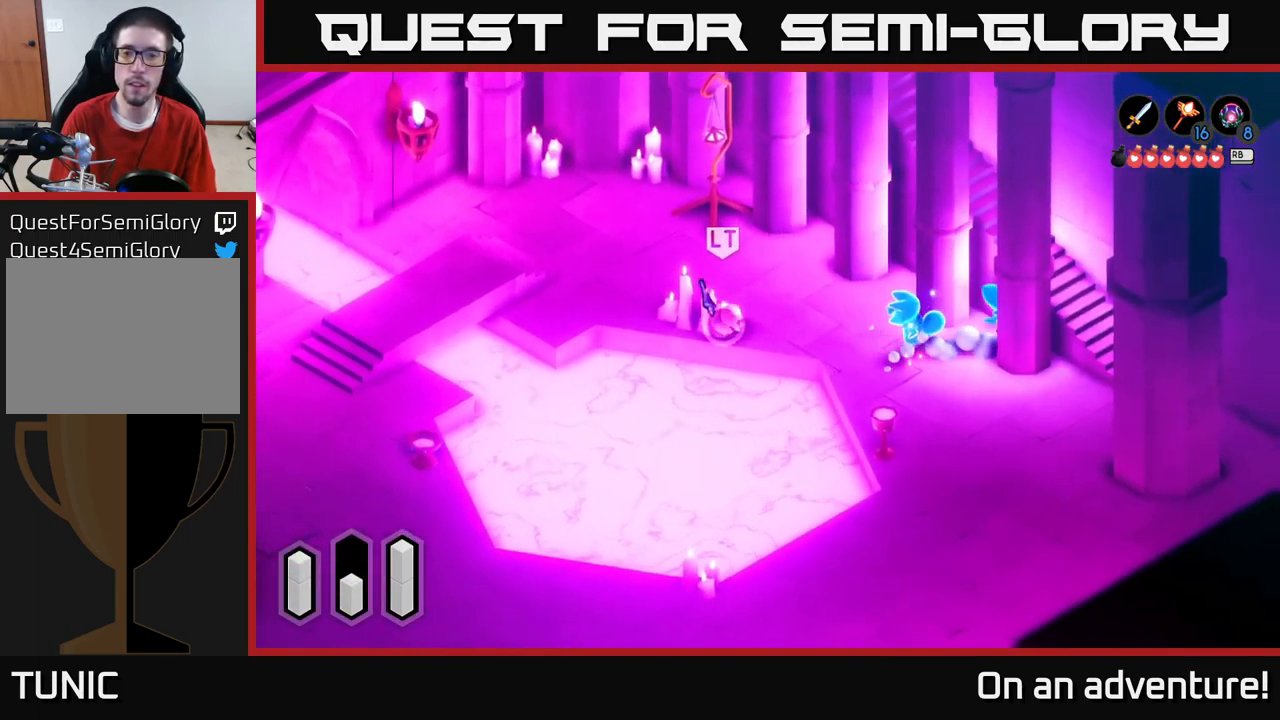
{"buttons": [], "left_stick": "left", "right_stick": "center", "events": [[33, "left_stick", "down"], [117, "left_stick", "left"]]}
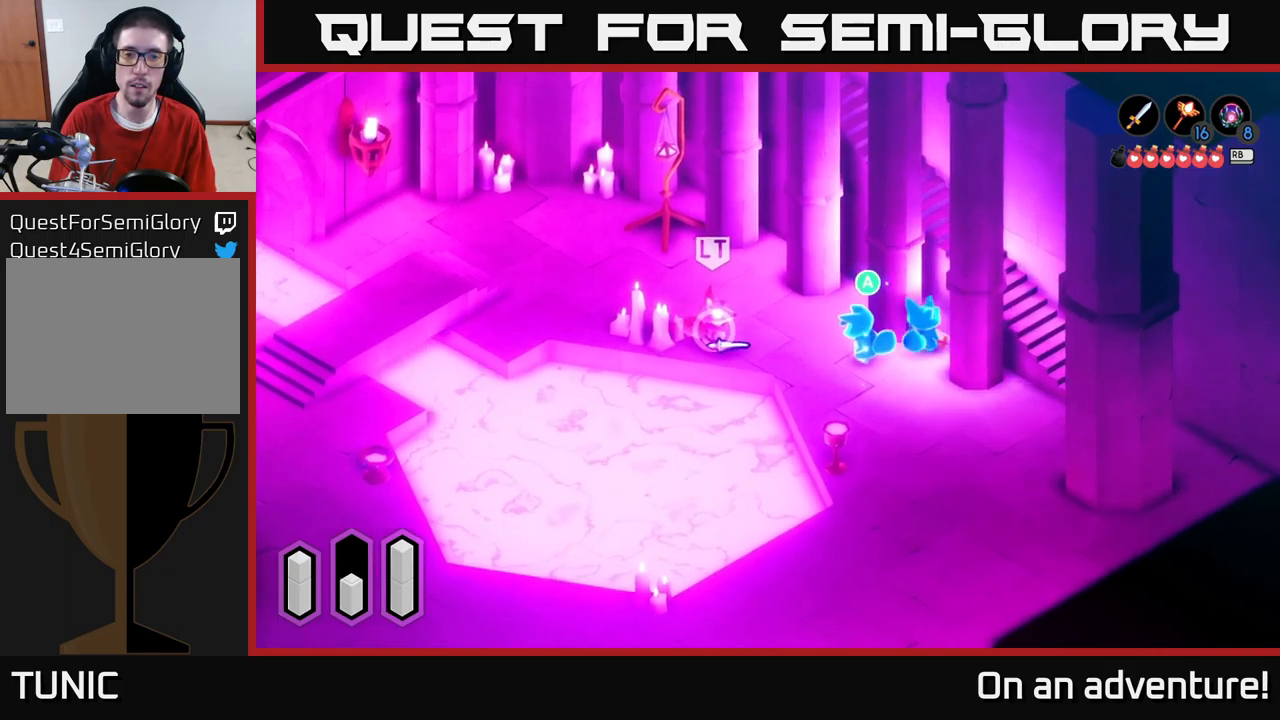
{"buttons": [], "left_stick": "down", "right_stick": "center", "events": [[34, "left_stick", "down-left"], [300, "A", "down"], [300, "left_stick", "center"], [350, "A", "up"], [467, "left_stick", "down"]]}
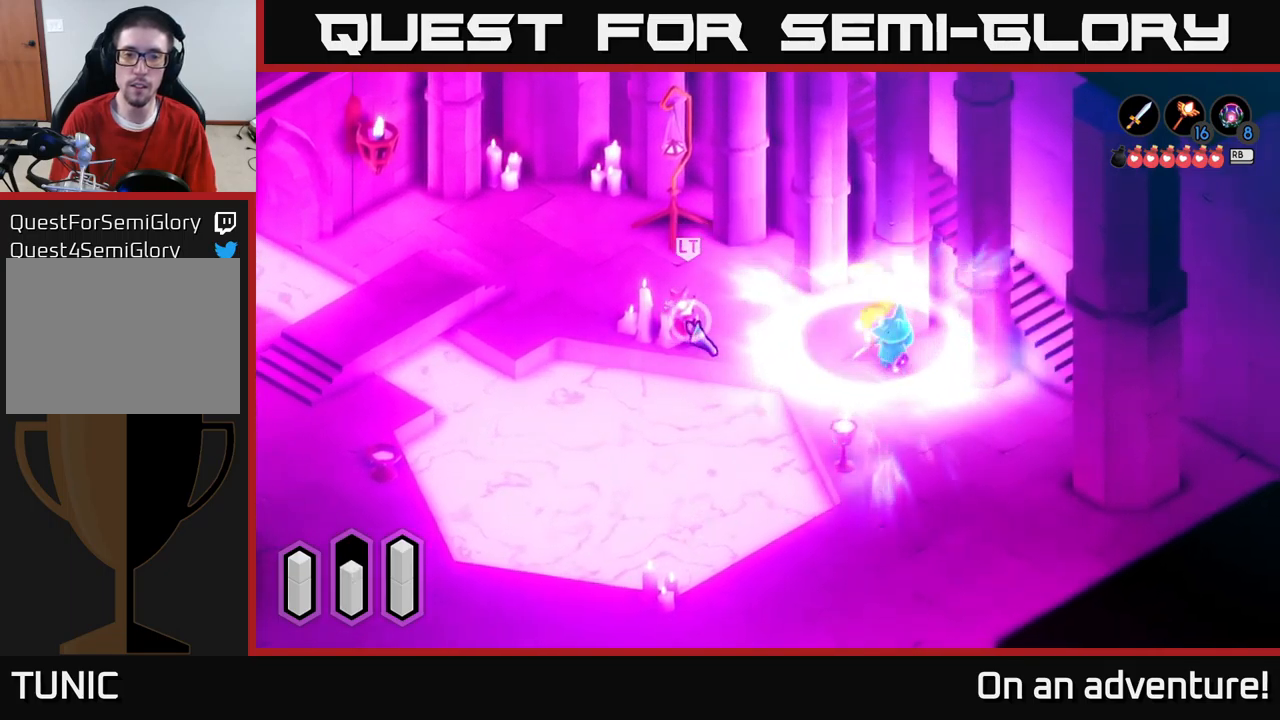
{"buttons": ["A"], "left_stick": "down", "right_stick": "center", "events": [[267, "A", "down"]]}
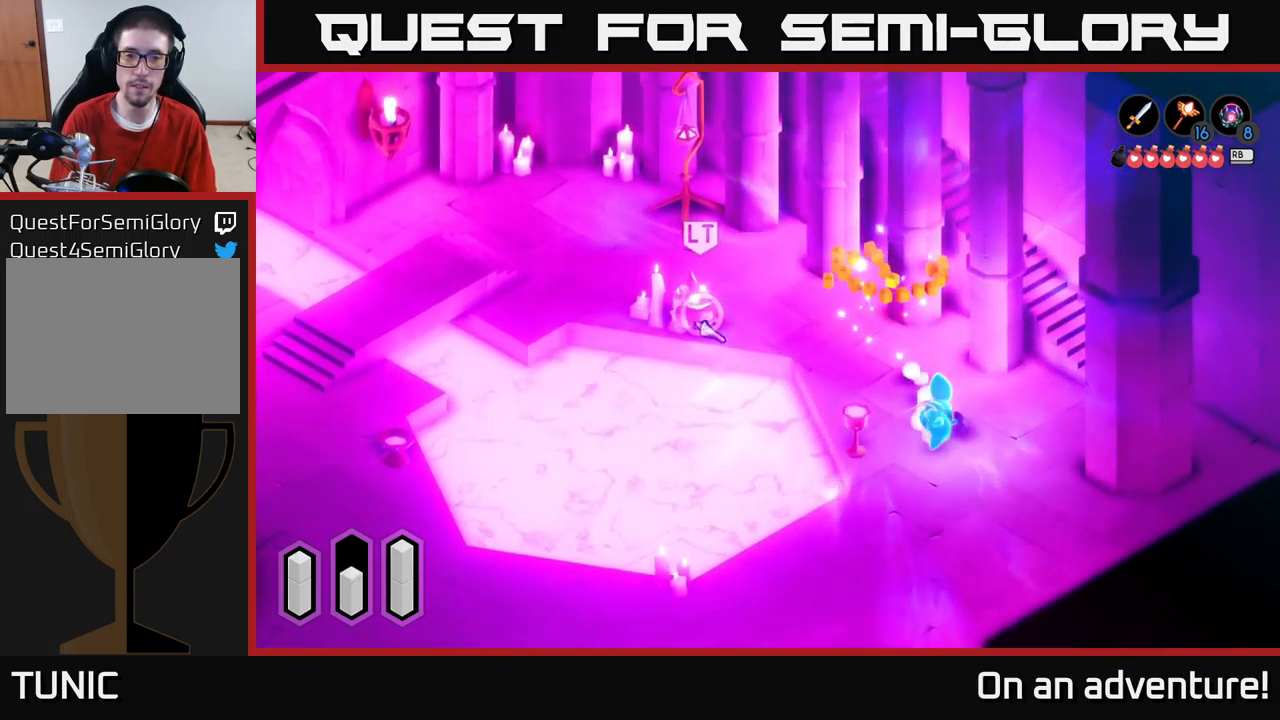
{"buttons": ["A"], "left_stick": "down-left", "right_stick": "center", "events": [[417, "left_stick", "down-left"]]}
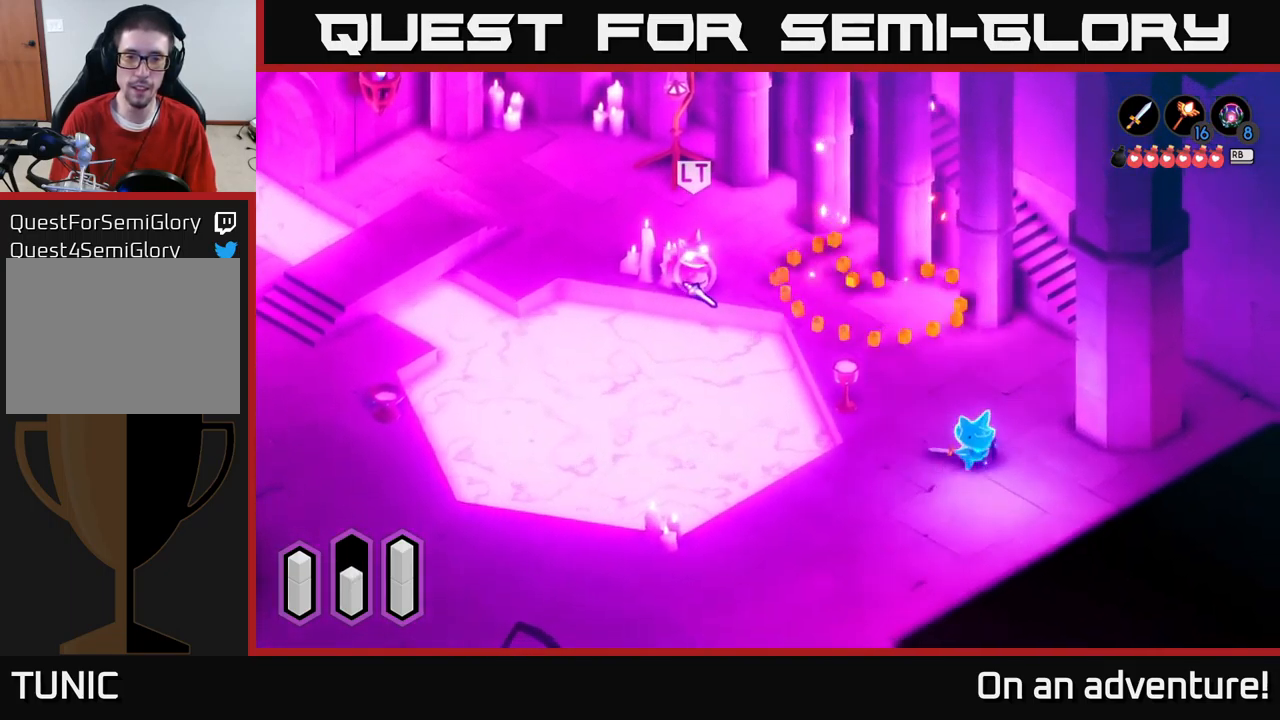
{"buttons": ["A"], "left_stick": "down-left", "right_stick": "center", "events": []}
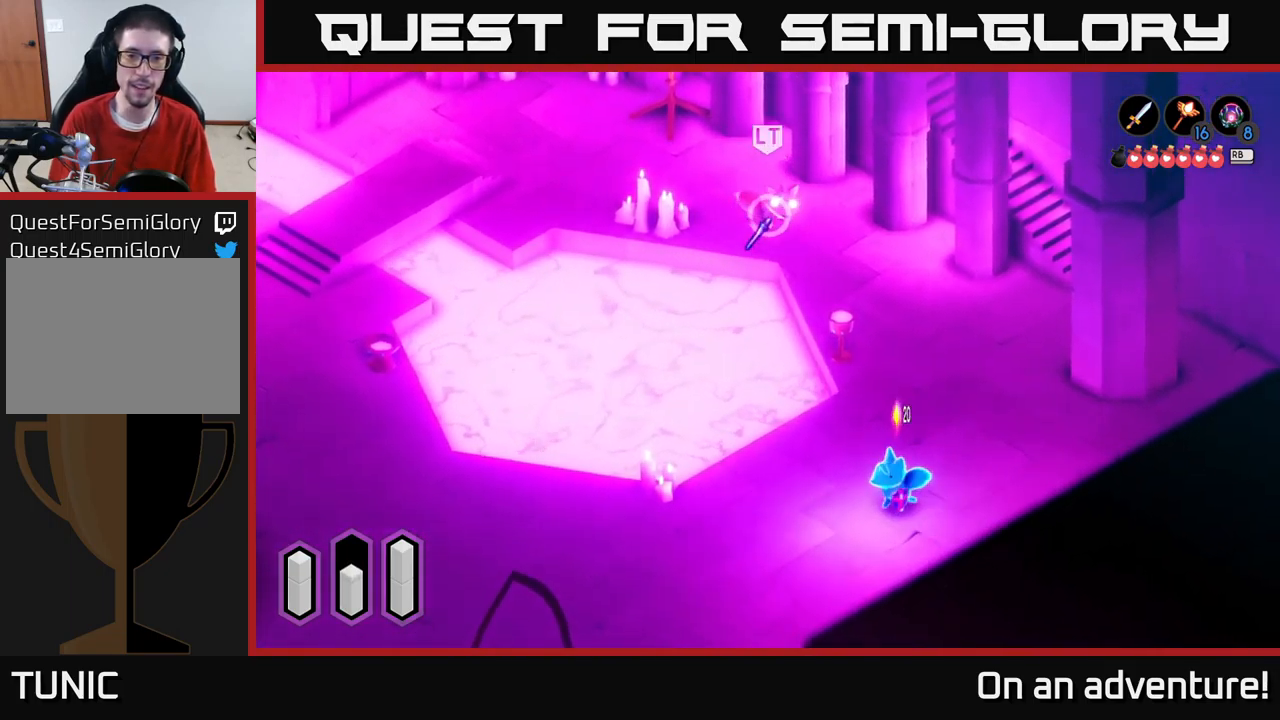
{"buttons": ["L2"], "left_stick": "up", "right_stick": "center", "events": [[117, "A", "up"], [117, "left_stick", "up-left"], [167, "left_stick", "up"], [217, "L2", "down"], [400, "left_stick", "up-right"], [500, "left_stick", "up"]]}
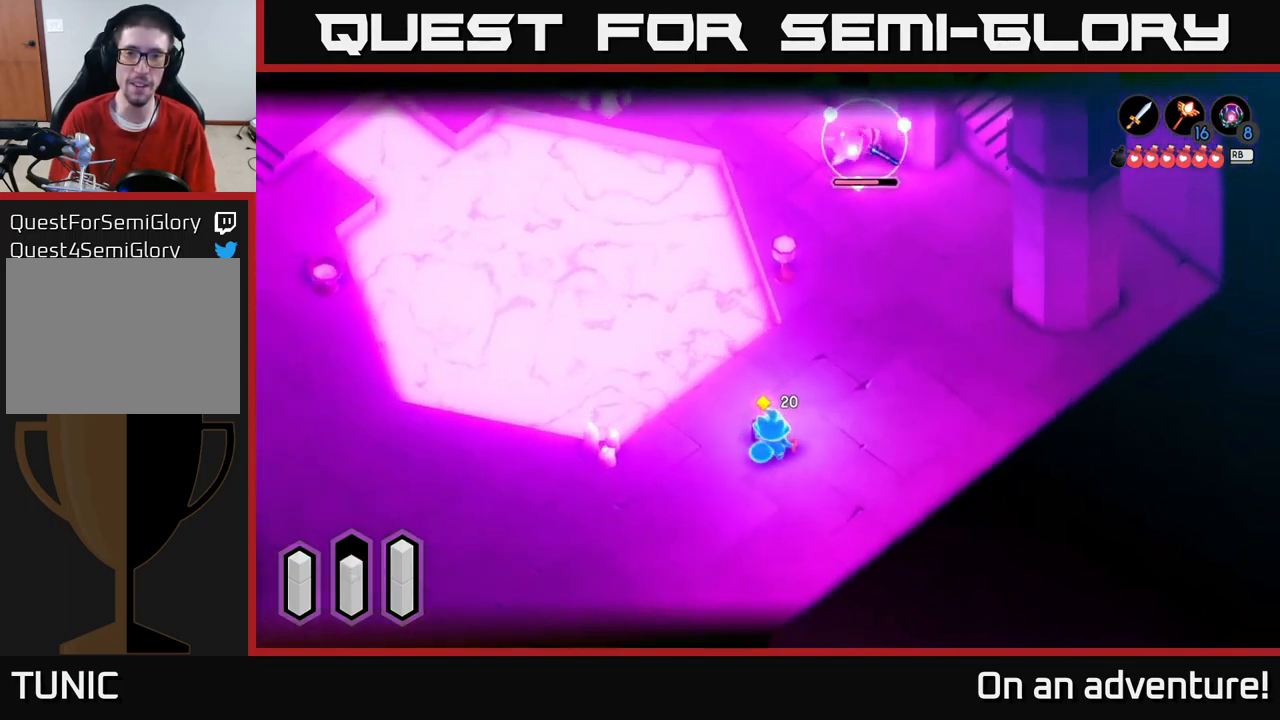
{"buttons": ["L2"], "left_stick": "down-left", "right_stick": "center", "events": [[350, "left_stick", "down-left"]]}
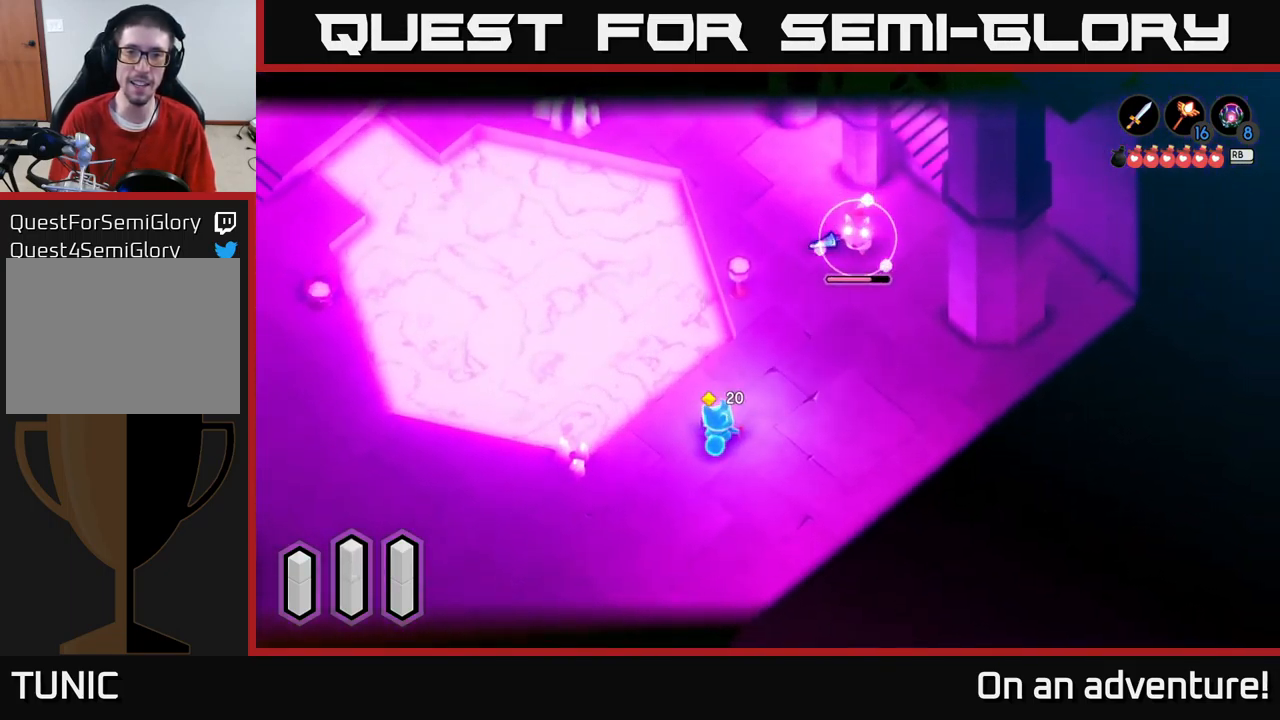
{"buttons": ["L2"], "left_stick": "down-left", "right_stick": "center", "events": []}
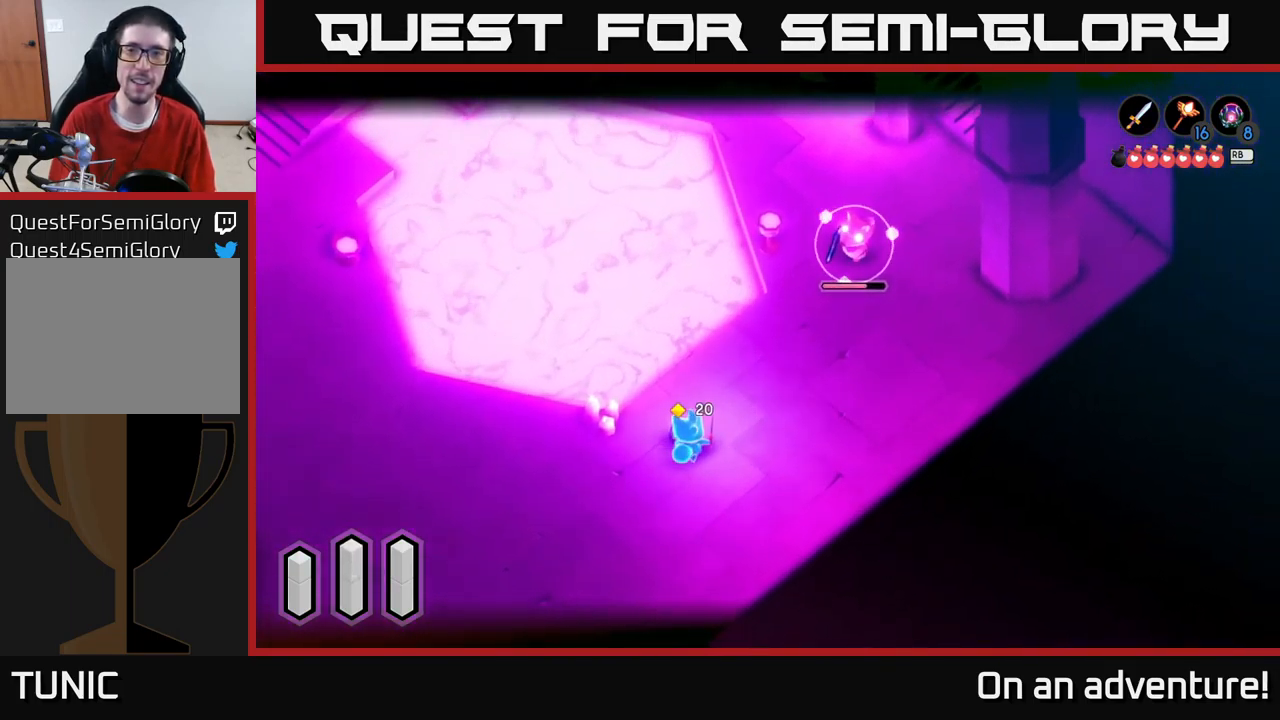
{"buttons": ["L2"], "left_stick": "down-left", "right_stick": "center", "events": [[184, "Y", "down"], [234, "left_stick", "down"], [250, "Y", "up"], [400, "left_stick", "down-left"]]}
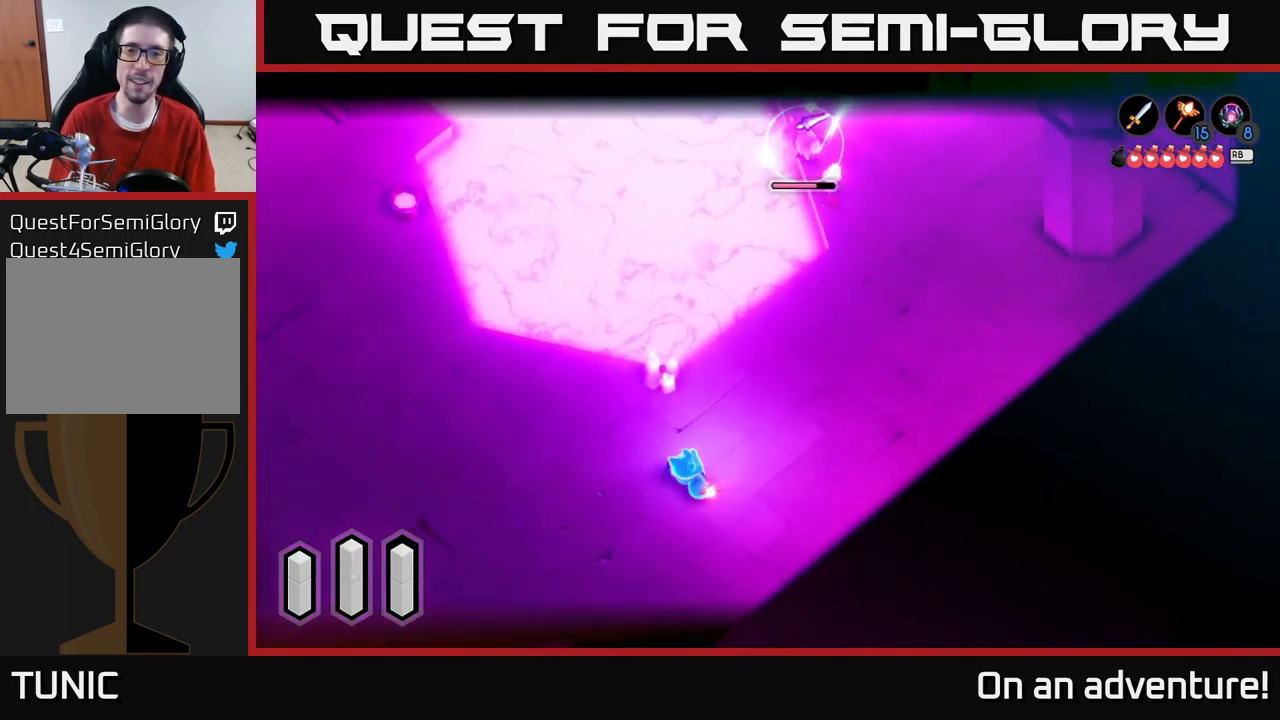
{"buttons": ["L2"], "left_stick": "center", "right_stick": "center", "events": [[350, "left_stick", "up-left"], [367, "Y", "down"], [417, "Y", "up"], [467, "left_stick", "center"]]}
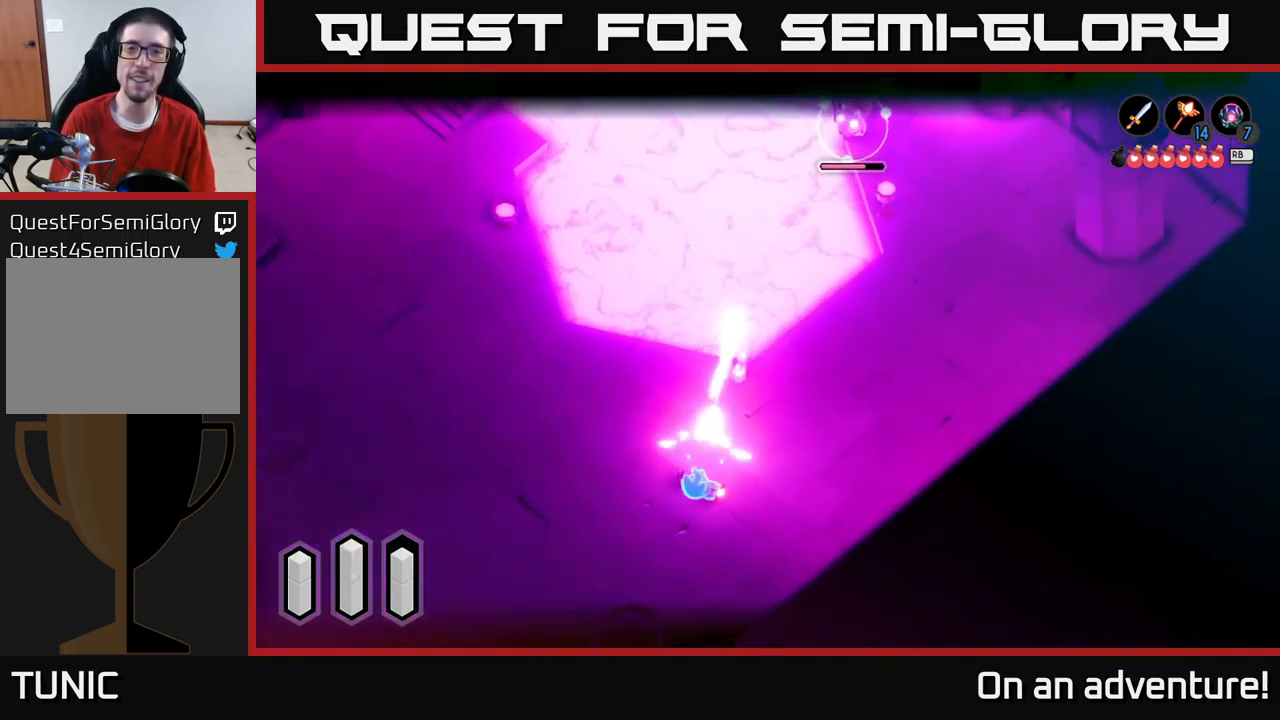
{"buttons": ["L2"], "left_stick": "left", "right_stick": "center", "events": [[117, "left_stick", "left"]]}
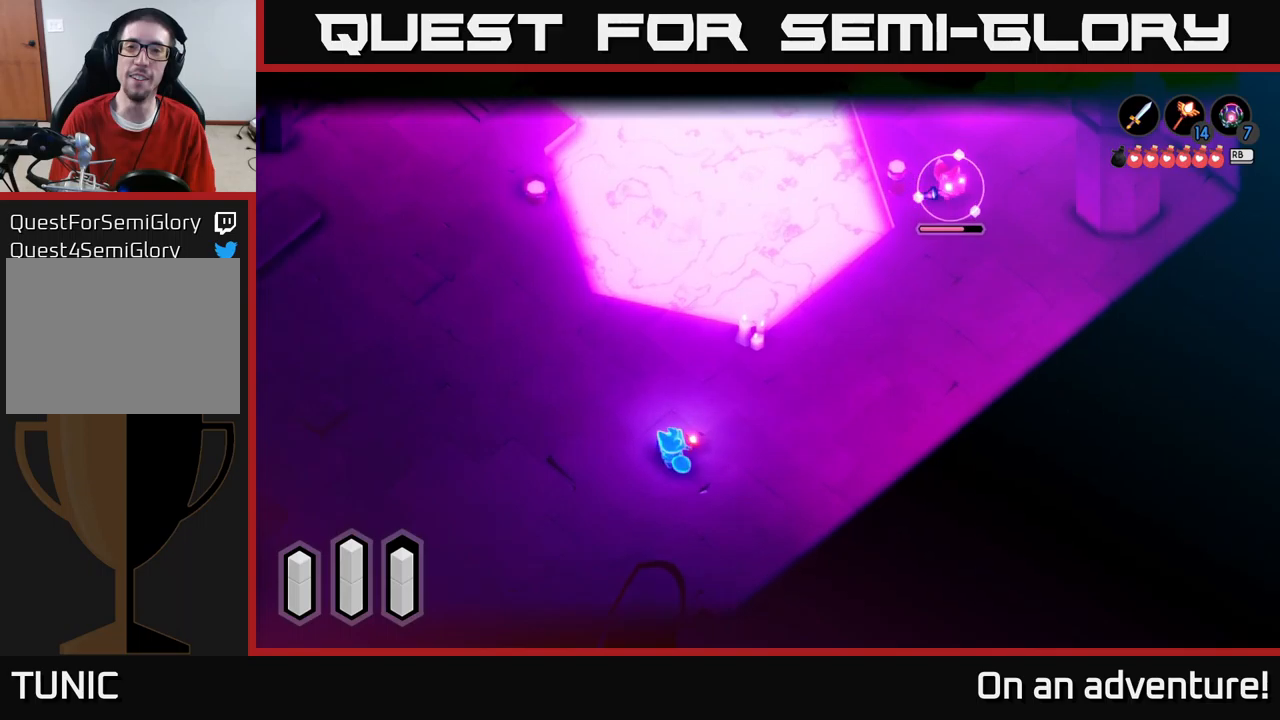
{"buttons": ["L2"], "left_stick": "center", "right_stick": "center", "events": [[83, "left_stick", "up"], [150, "left_stick", "up-right"], [316, "left_stick", "center"]]}
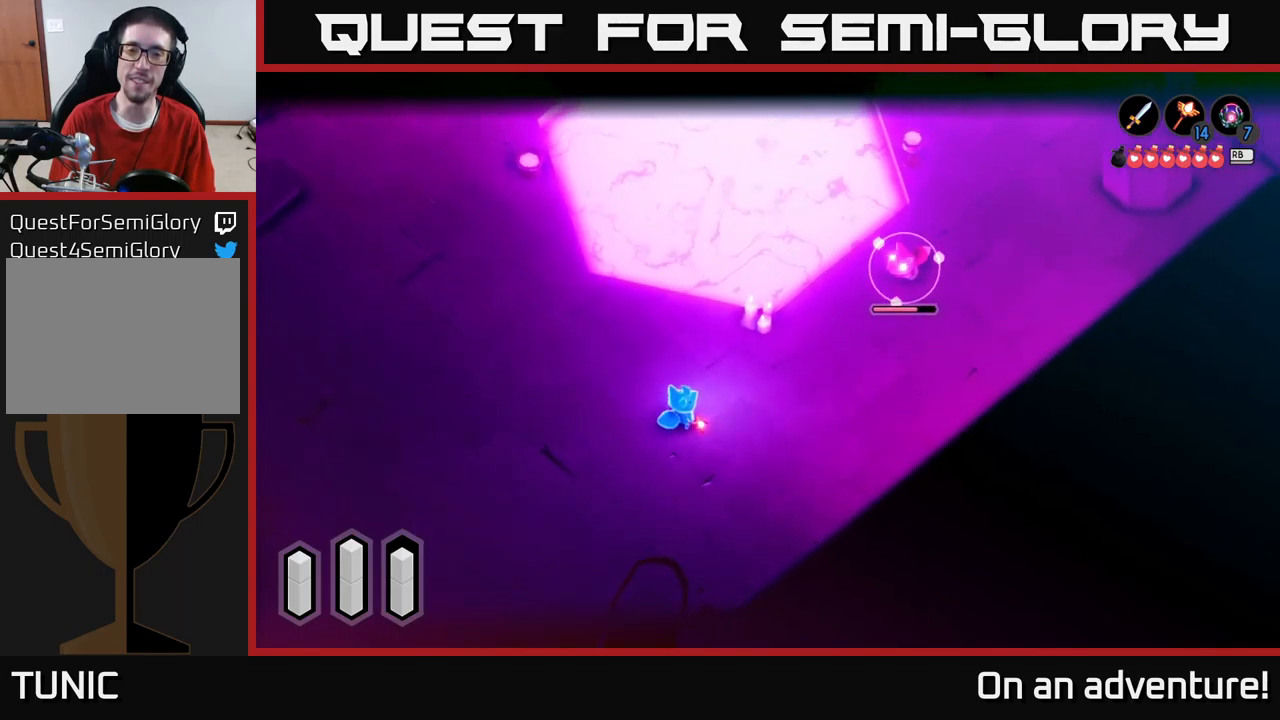
{"buttons": ["L2"], "left_stick": "center", "right_stick": "center", "events": []}
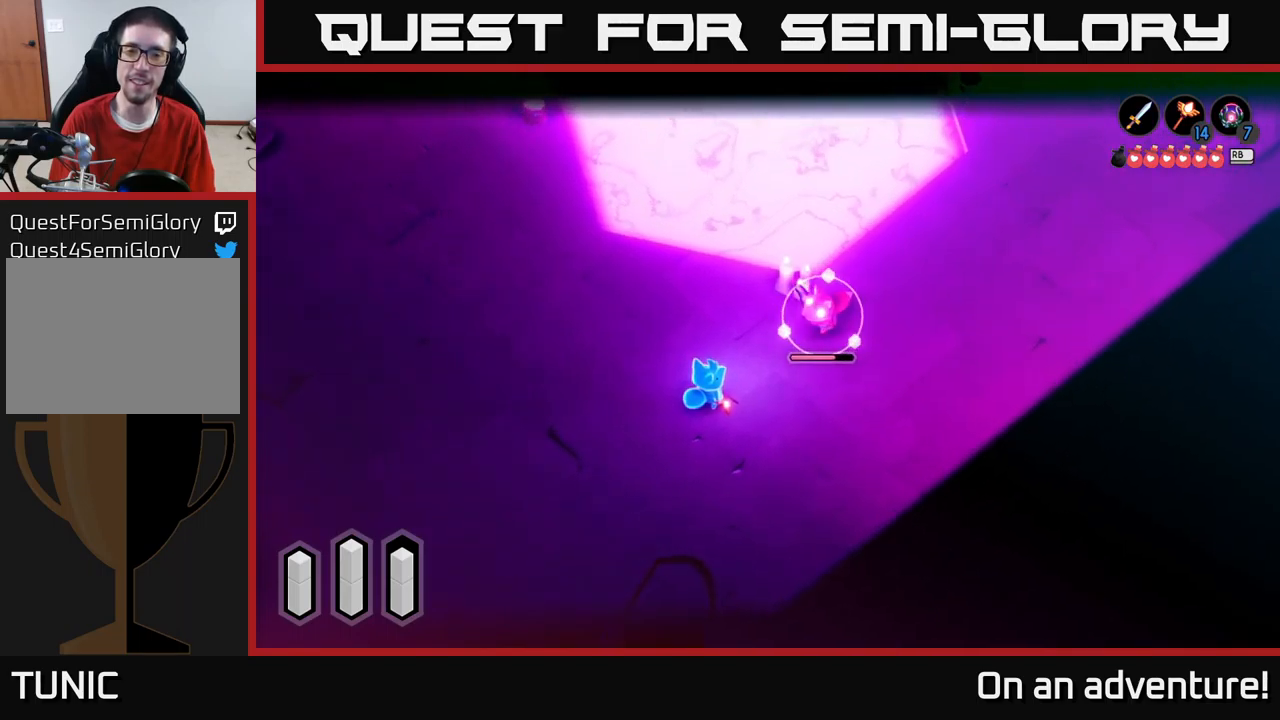
{"buttons": ["L2"], "left_stick": "left", "right_stick": "center", "events": [[66, "left_stick", "up-left"], [150, "left_stick", "left"]]}
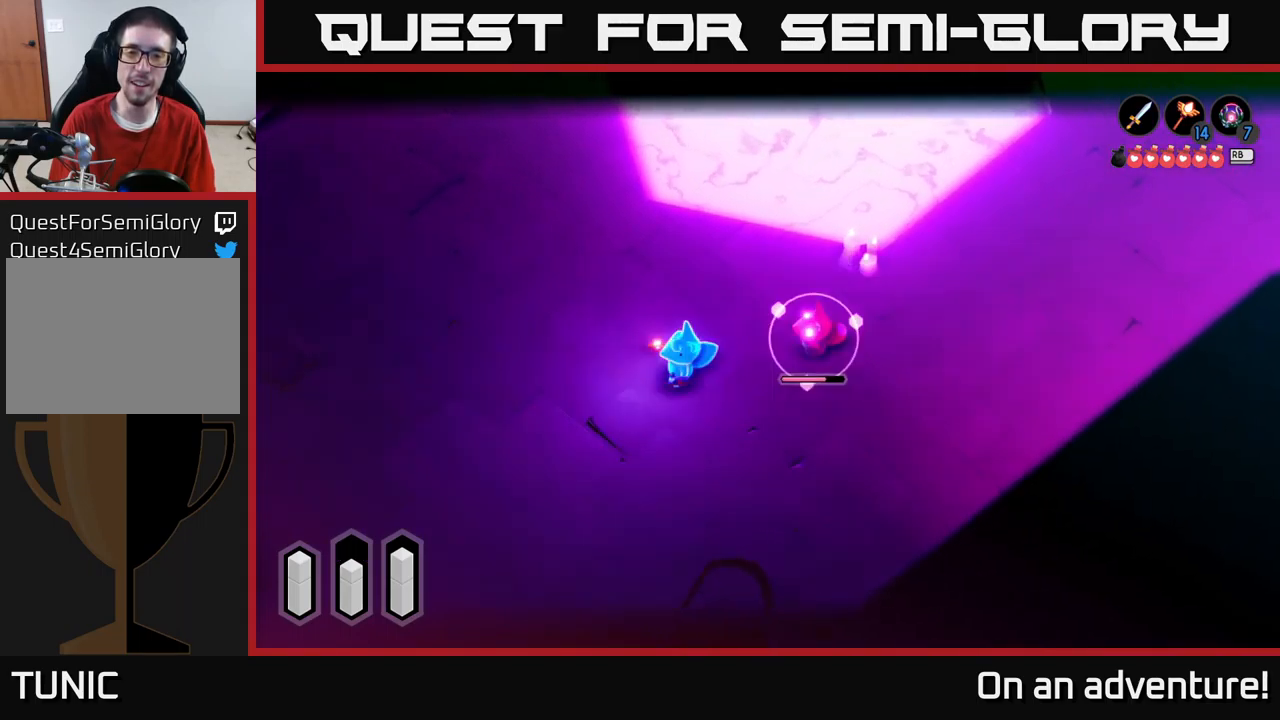
{"buttons": ["L2"], "left_stick": "left", "right_stick": "center", "events": [[33, "A", "down"], [333, "A", "up"]]}